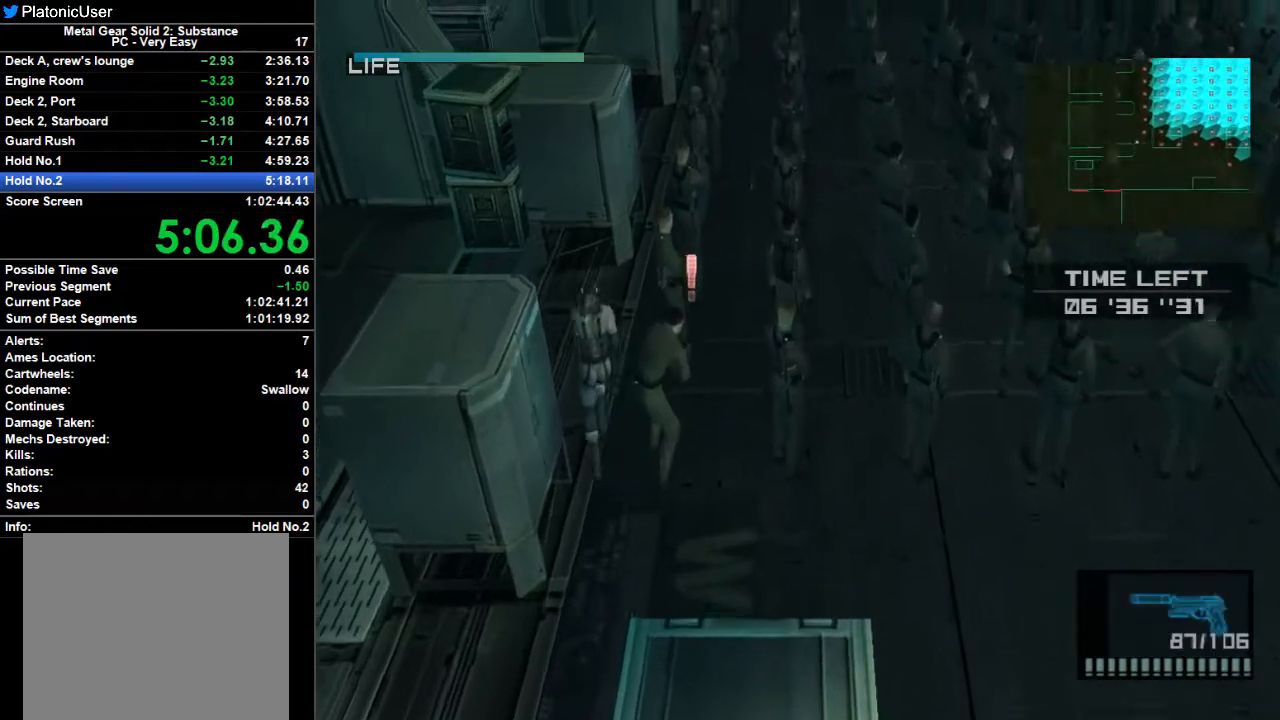
Gameplay with a controller (PlayStation layout); each line is a JSON object with the inputs held at the frame after it (dt_ms = milliseconds from this image to that frame). "button_events" lists button changes between this image and that frame as [ms after this image, input, new state], when the widget could be followed in between (sticks are given only as held states). Not read: L1 L2 L3 R1.
{"dt_ms": 500, "buttons": [], "left_stick": "up", "right_stick": "center", "button_events": []}
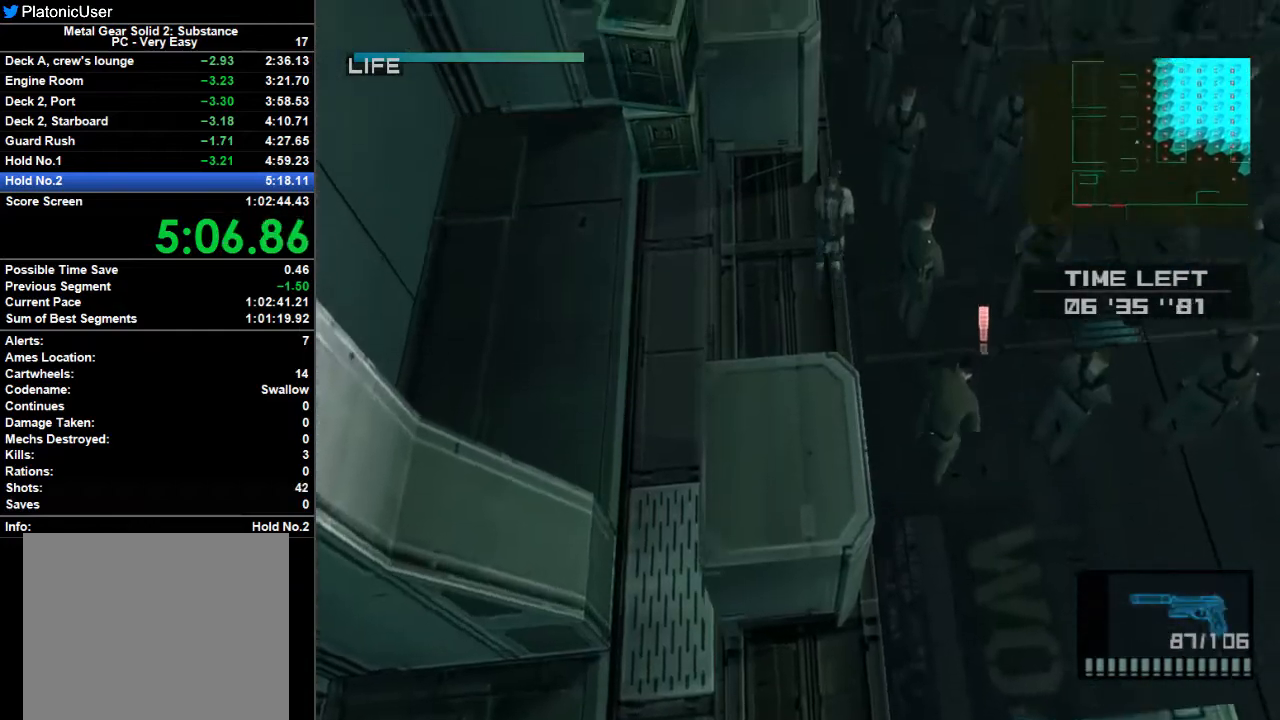
{"dt_ms": 500, "buttons": [], "left_stick": "up-left", "right_stick": "center", "button_events": [[67, "SQUARE", "down"], [200, "SQUARE", "up"], [233, "R2", "down"], [333, "R2", "up"], [367, "R2", "down"], [467, "R2", "up"]]}
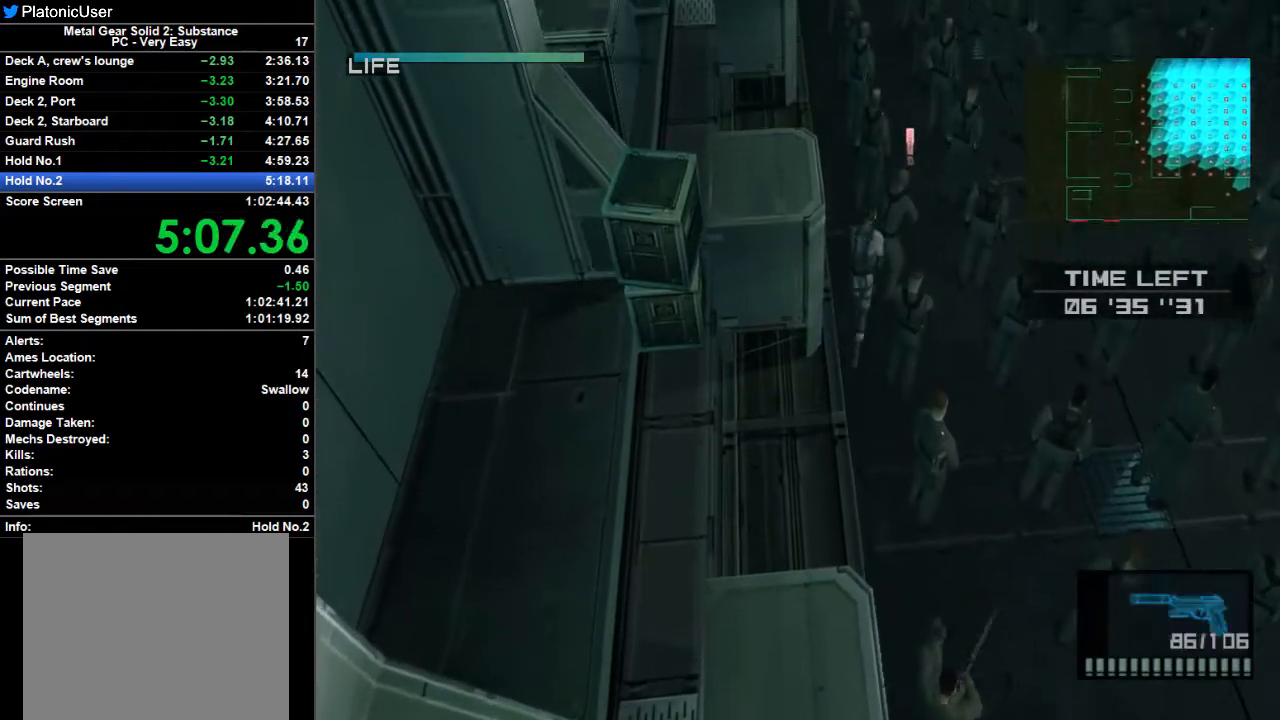
{"dt_ms": 500, "buttons": [], "left_stick": "up-left", "right_stick": "center", "button_events": []}
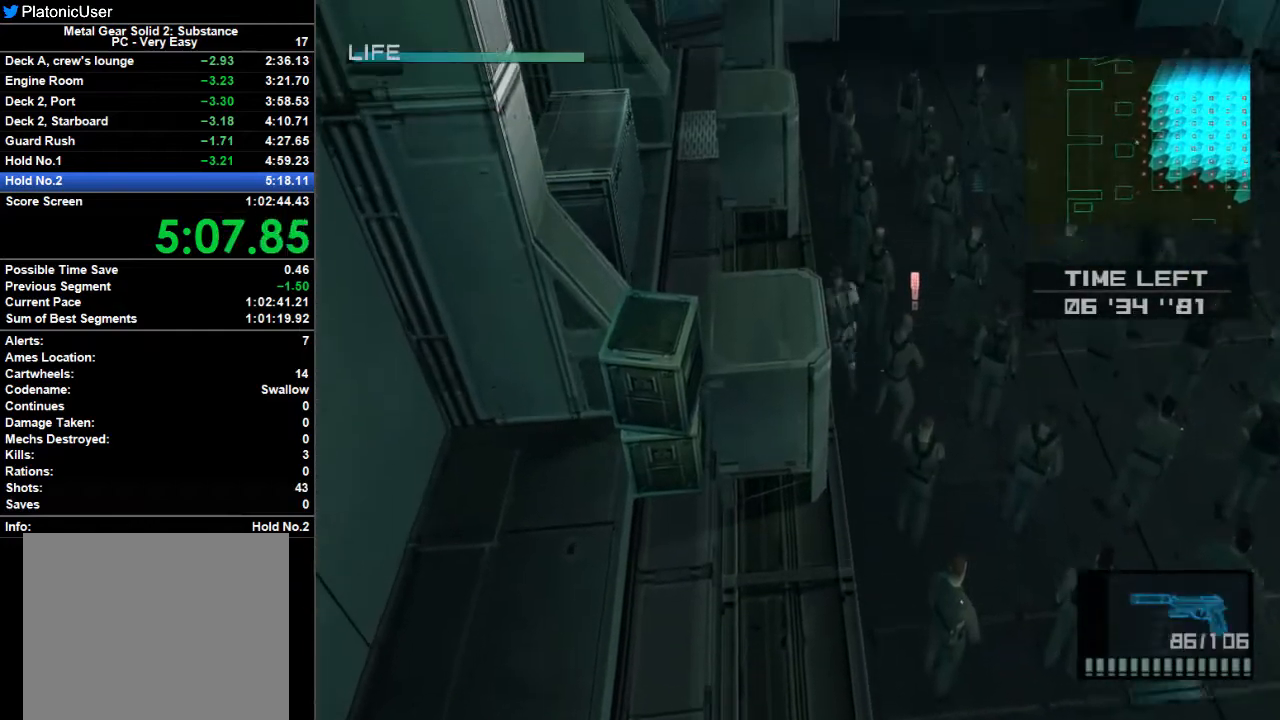
{"dt_ms": 500, "buttons": [], "left_stick": "up", "right_stick": "center", "button_events": []}
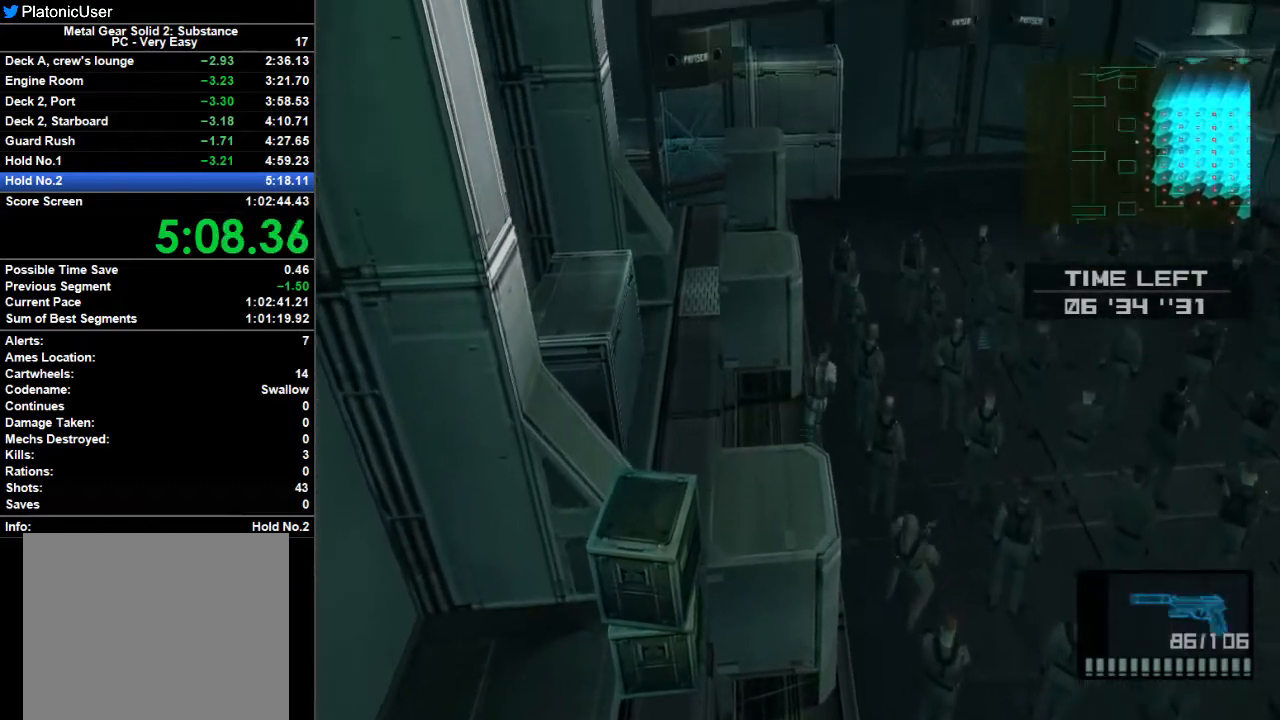
{"dt_ms": 1000, "buttons": [], "left_stick": "up", "right_stick": "center", "button_events": [[267, "CROSS", "down"], [400, "CROSS", "up"]]}
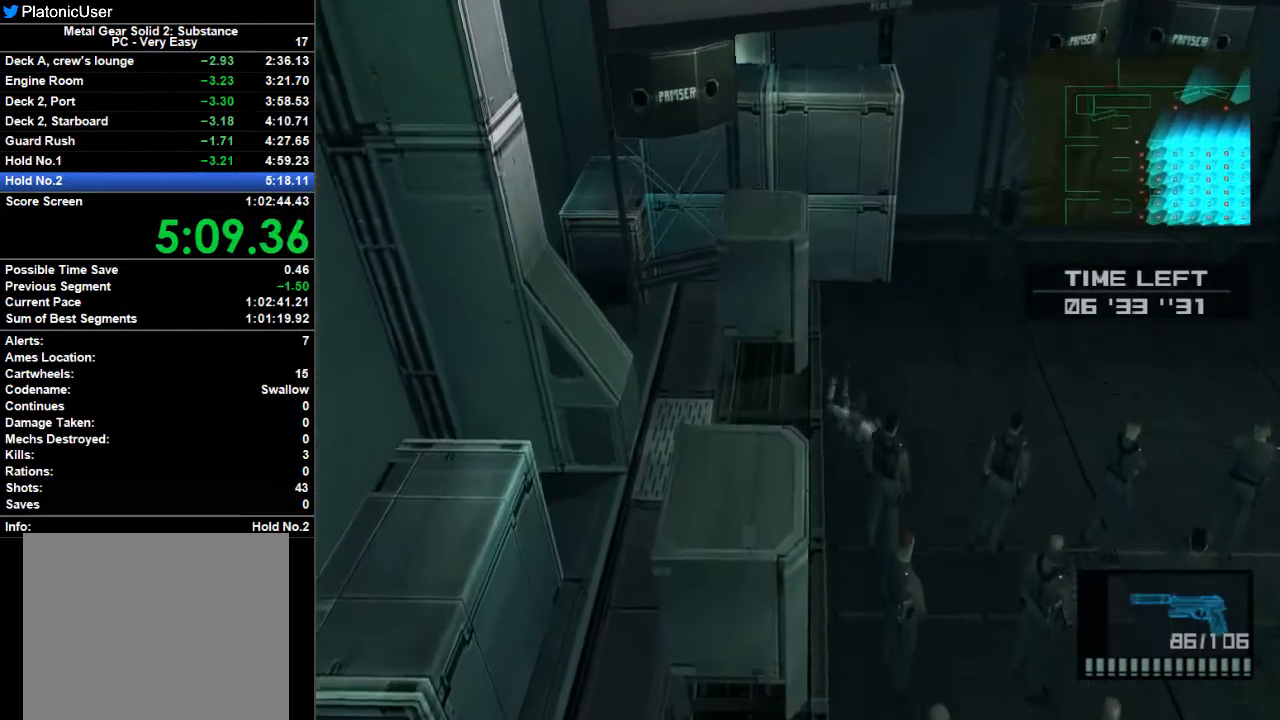
{"dt_ms": 500, "buttons": [], "left_stick": "up-right", "right_stick": "center", "button_events": []}
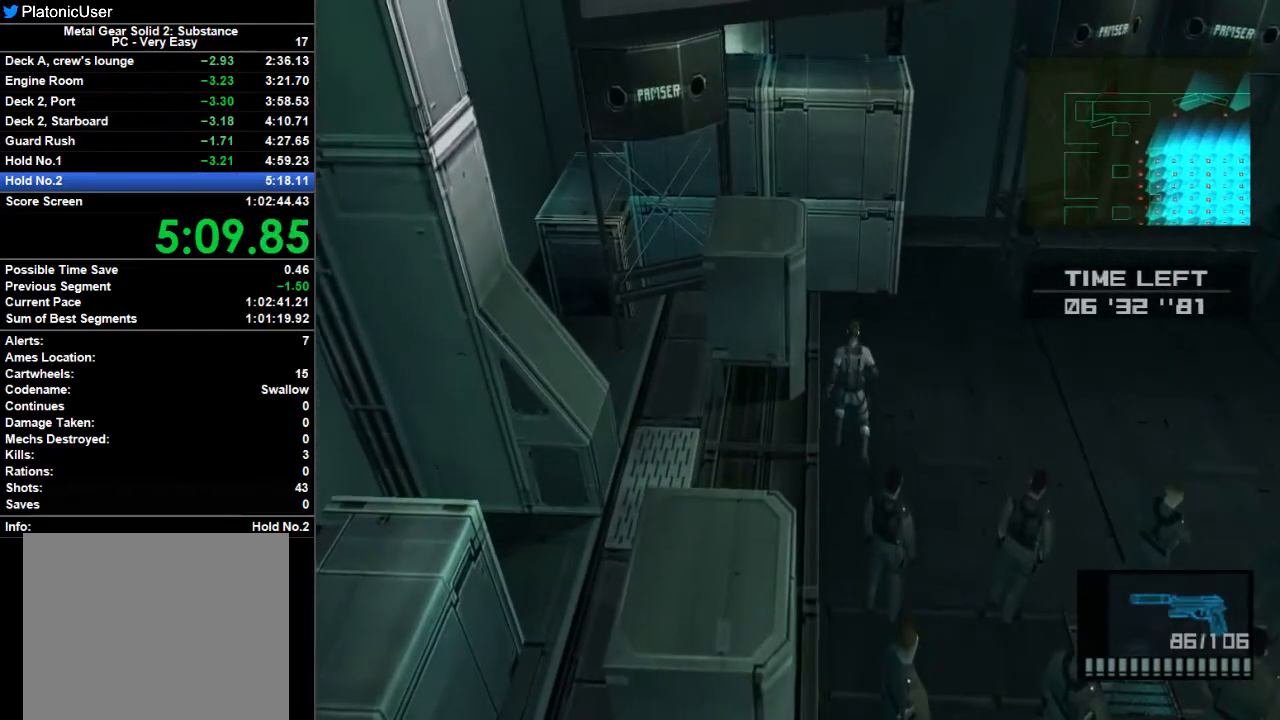
{"dt_ms": 500, "buttons": [], "left_stick": "up-right", "right_stick": "center", "button_events": []}
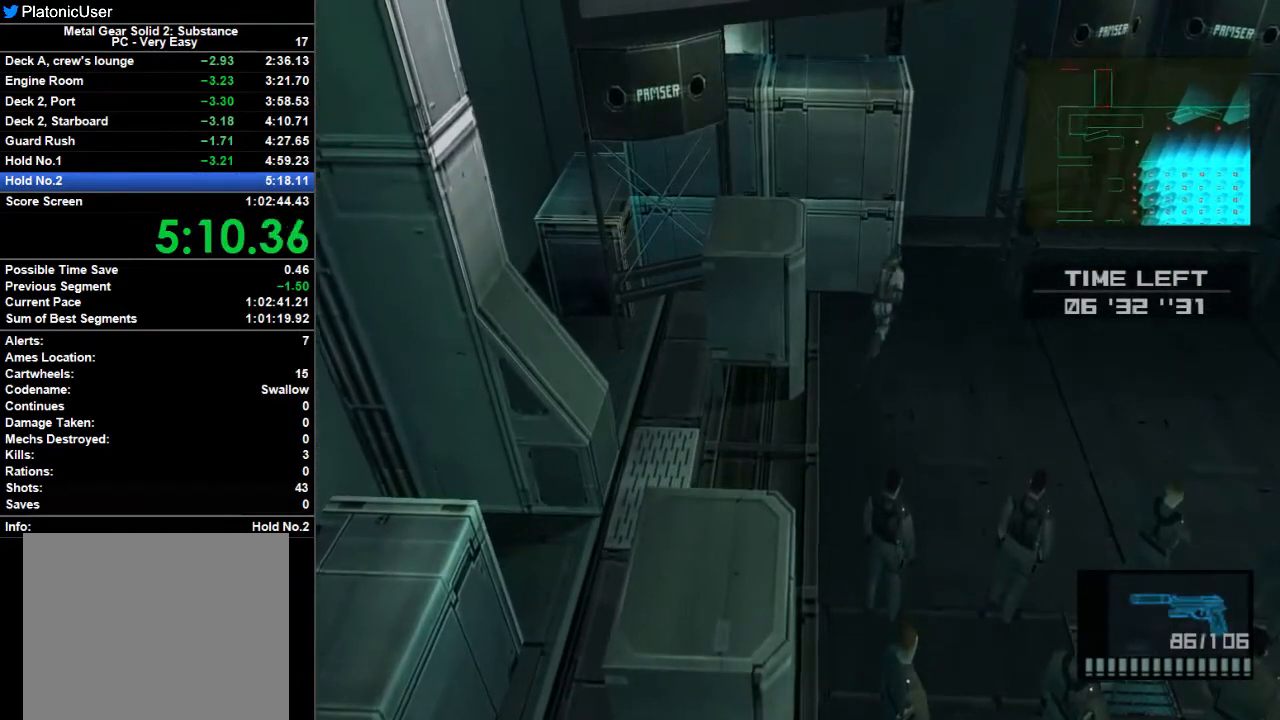
{"dt_ms": 500, "buttons": [], "left_stick": "up-left", "right_stick": "center", "button_events": [[233, "R2", "down"], [300, "R2", "up"]]}
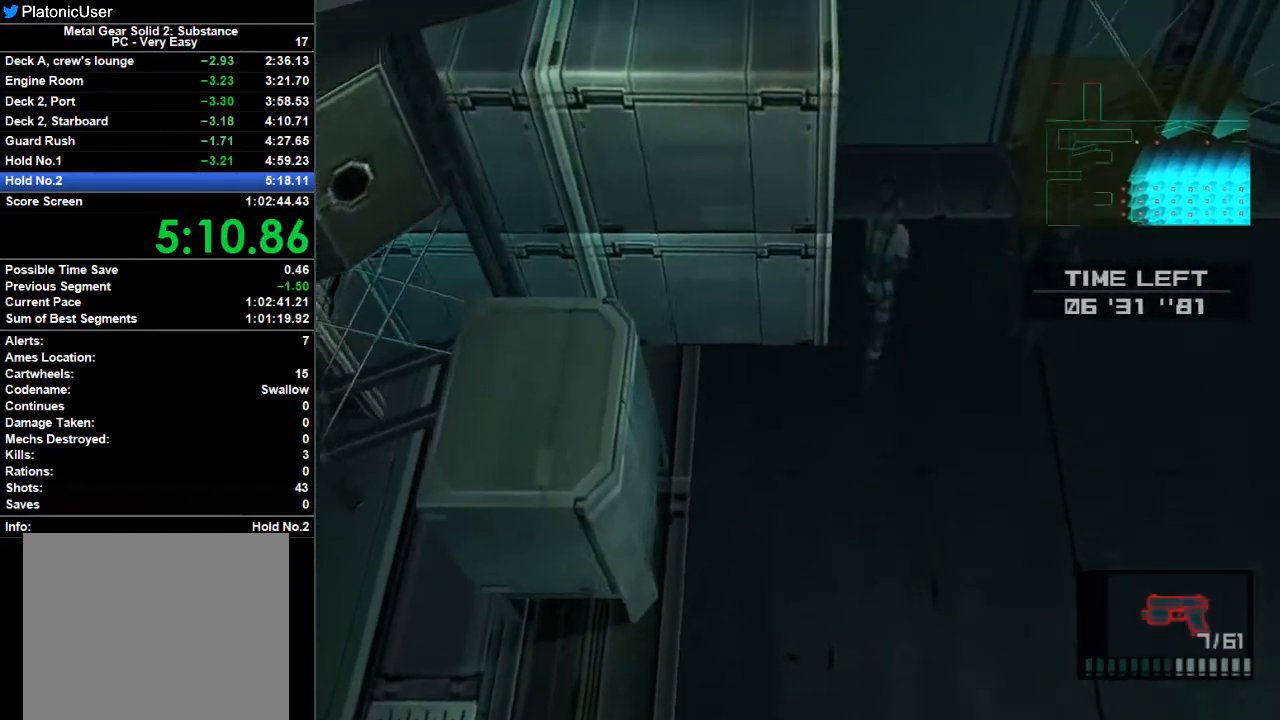
{"dt_ms": 500, "buttons": [], "left_stick": "down-left", "right_stick": "center", "button_events": []}
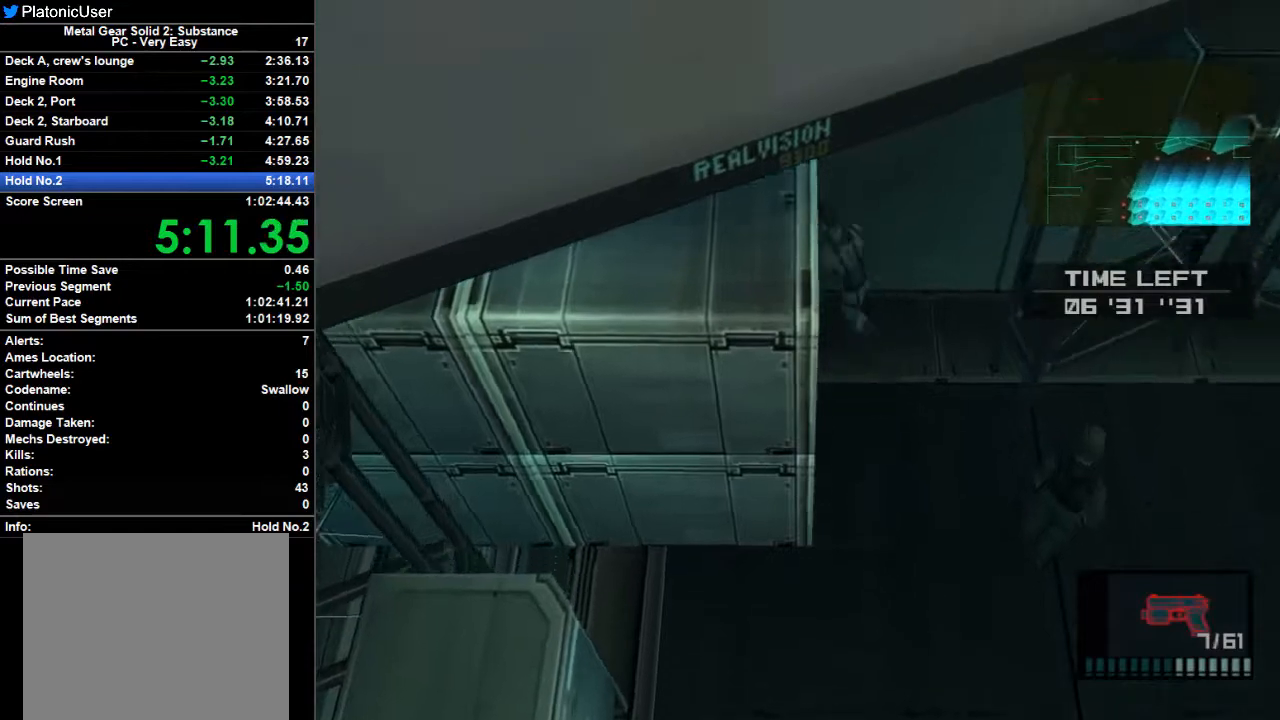
{"dt_ms": 500, "buttons": [], "left_stick": "left", "right_stick": "center", "button_events": []}
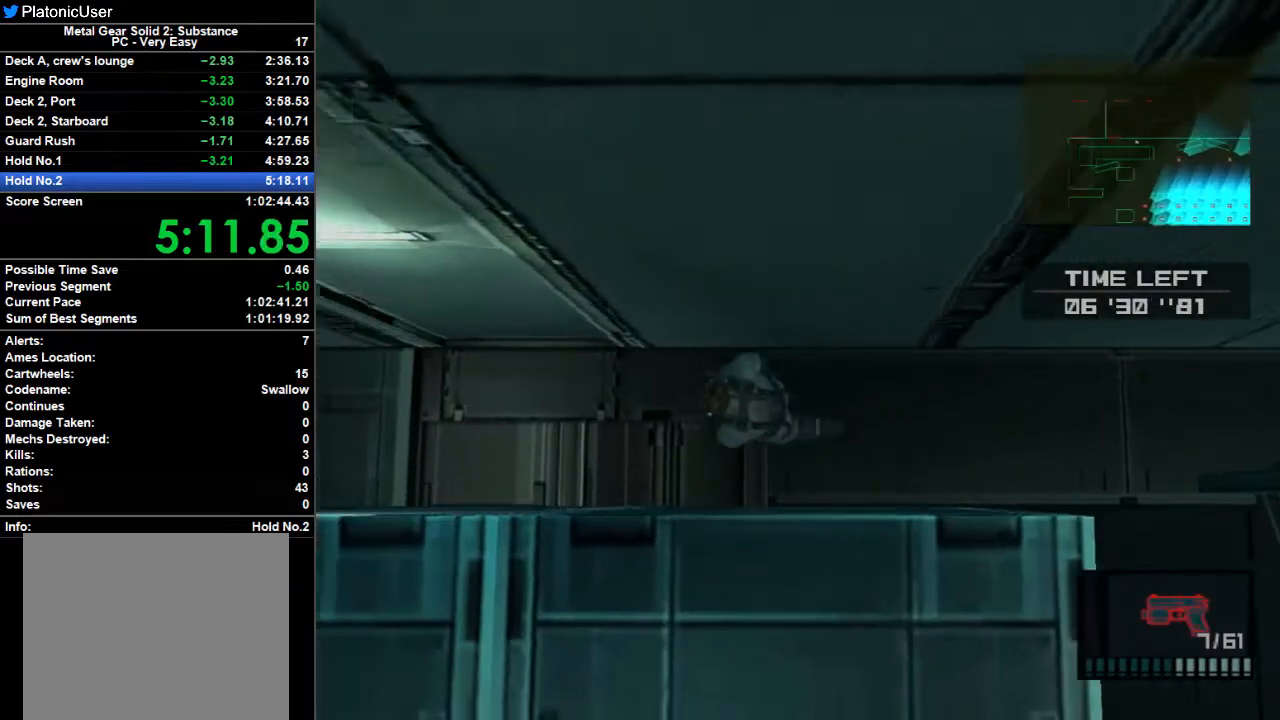
{"dt_ms": 500, "buttons": [], "left_stick": "up-right", "right_stick": "center", "button_events": []}